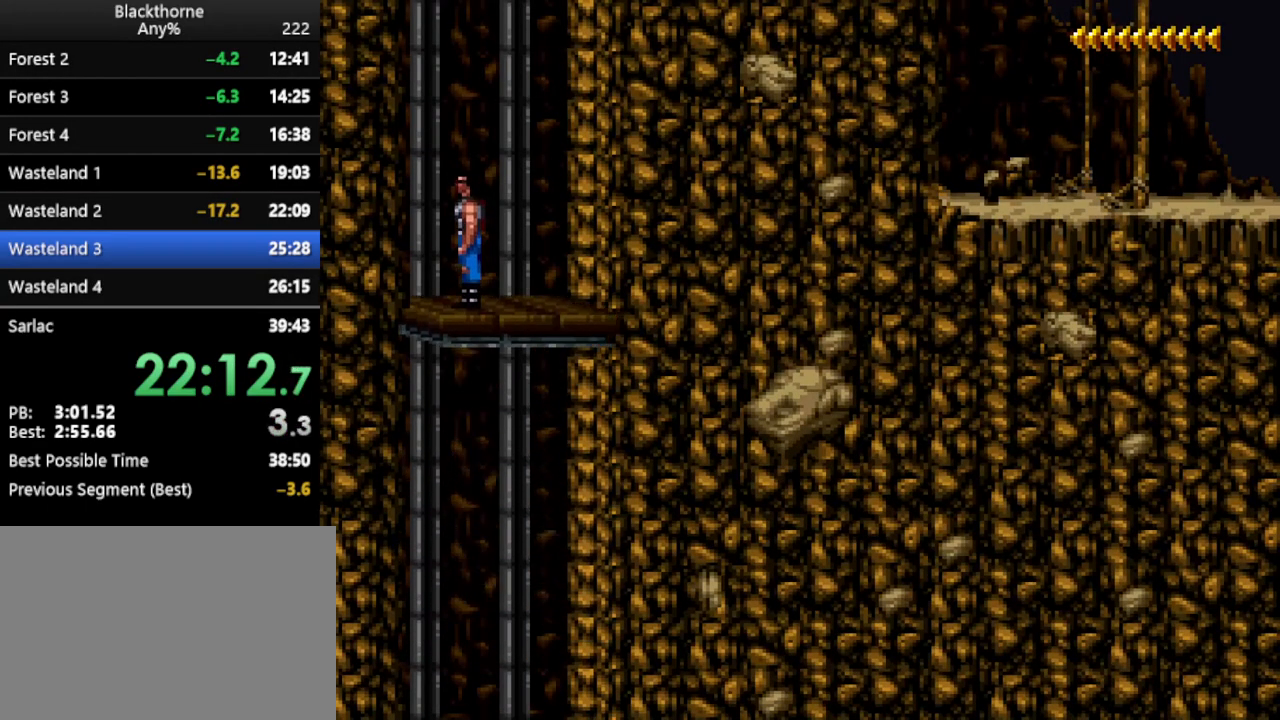
Gameplay with keyboard; each line is a JSON object with the keys held at the frame after it. "events" lists presses ("down") and releases ("up") of ".", "/", "a", "comma", "d", "minus", "num0", "num1", "num2", "num3", "num4", "num5", "num6", "num7", "num8", "num9", "return", "s", "space" and "w" between this image and that frame as [ms after this image, input, new state], when the widget could be followed in between. No other keys are recorded. Mouse input is not recorded. Not read: other_keys.
{"keys": ["a"], "events": []}
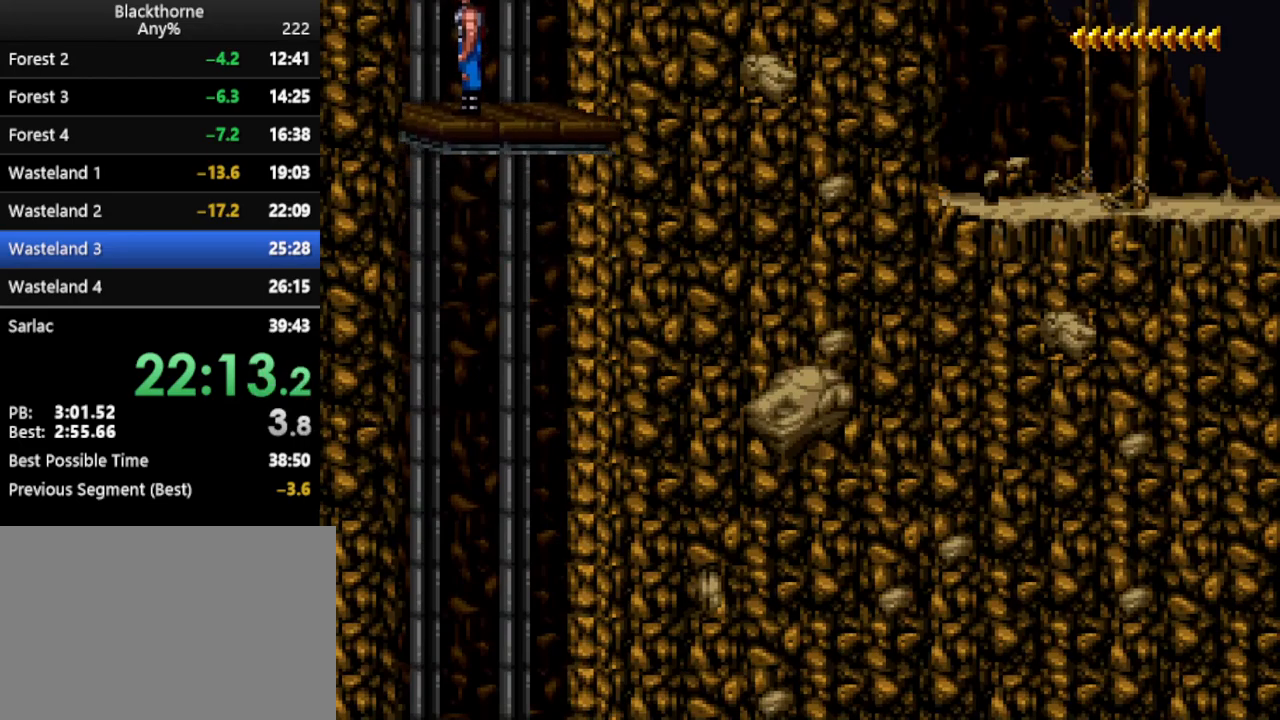
{"keys": ["a"], "events": []}
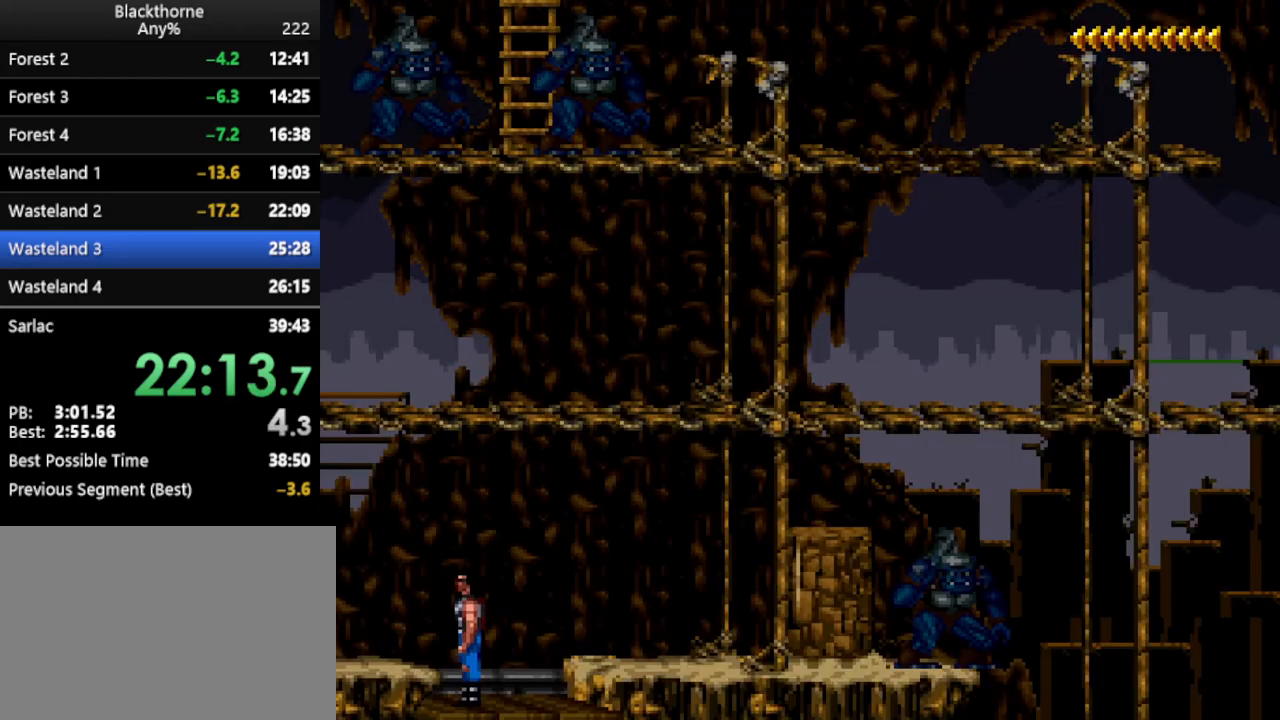
{"keys": ["a", "num1", "num2"], "events": [[400, "num1", "down"], [500, "num2", "down"]]}
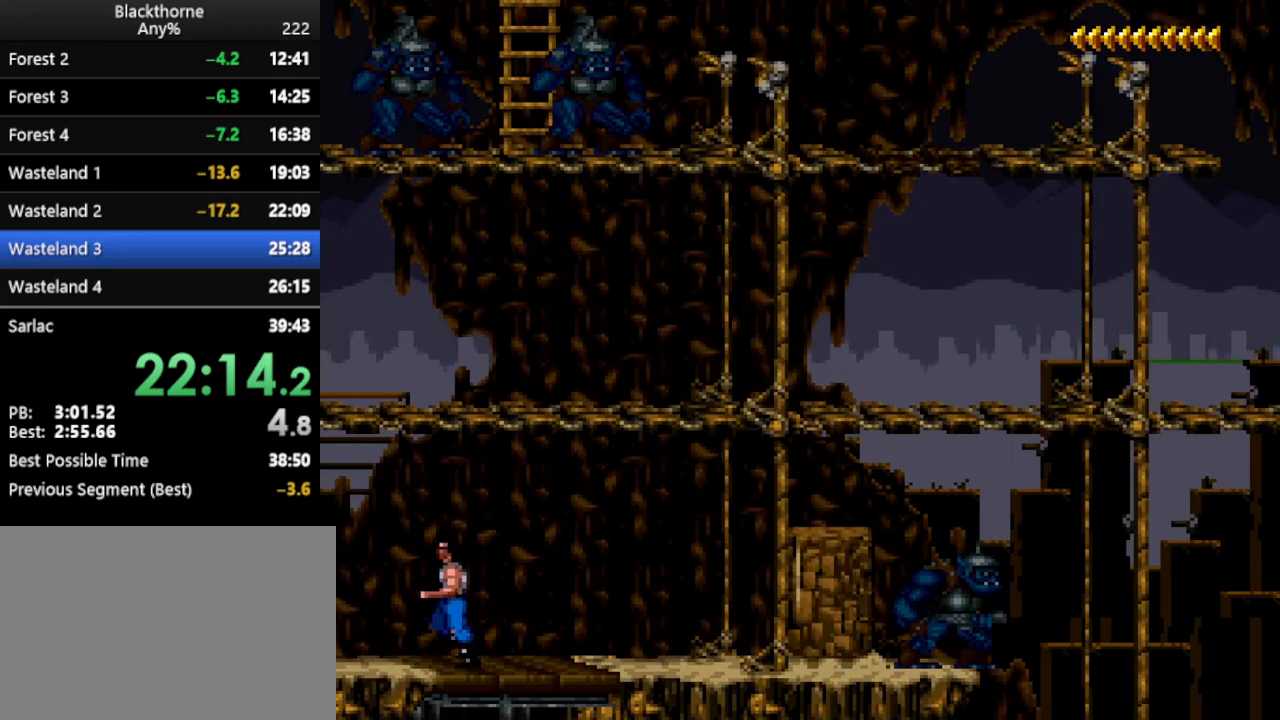
{"keys": [], "events": [[83, "num1", "up"], [83, "num2", "up"], [183, "a", "up"]]}
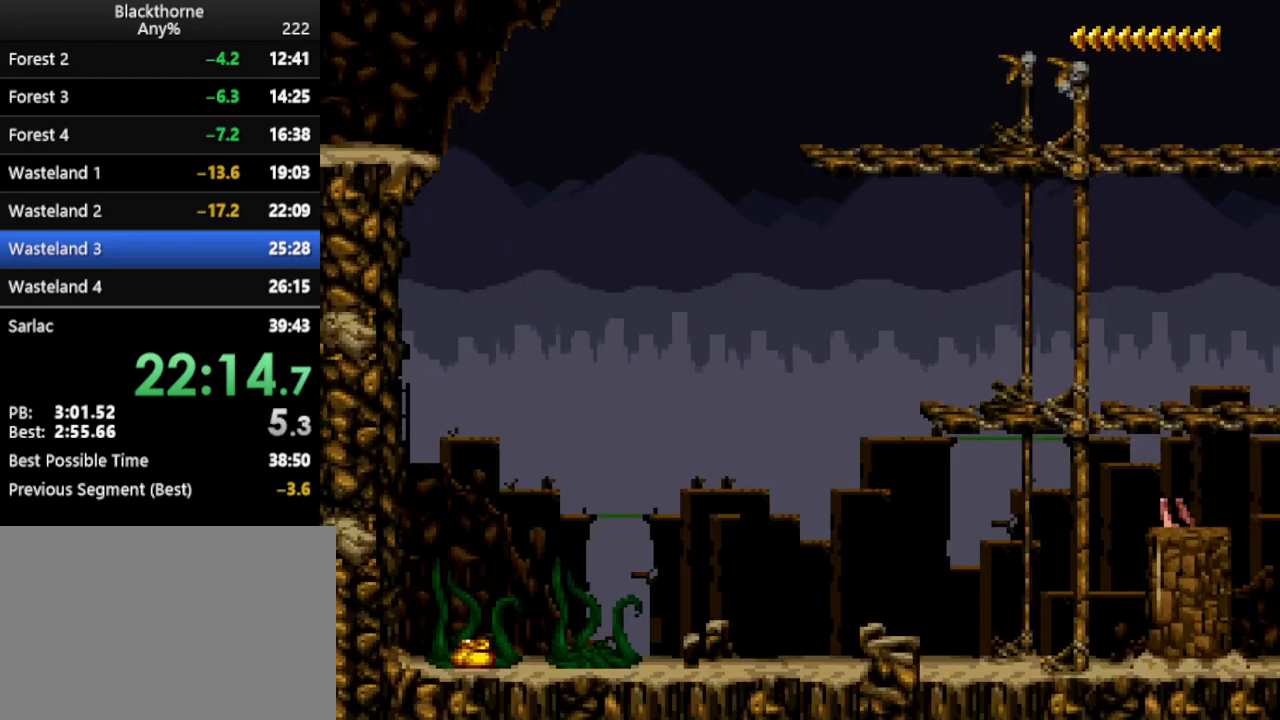
{"keys": ["d"], "events": [[200, "d", "down"]]}
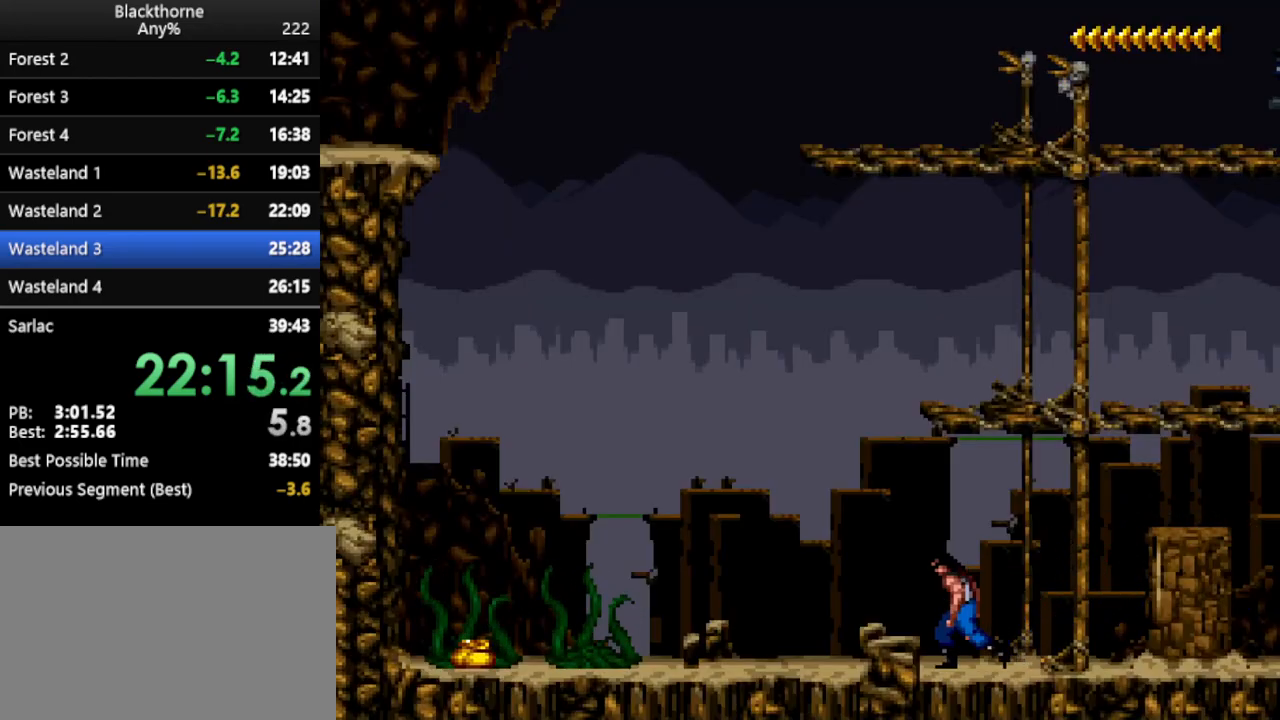
{"keys": [], "events": [[500, "d", "up"]]}
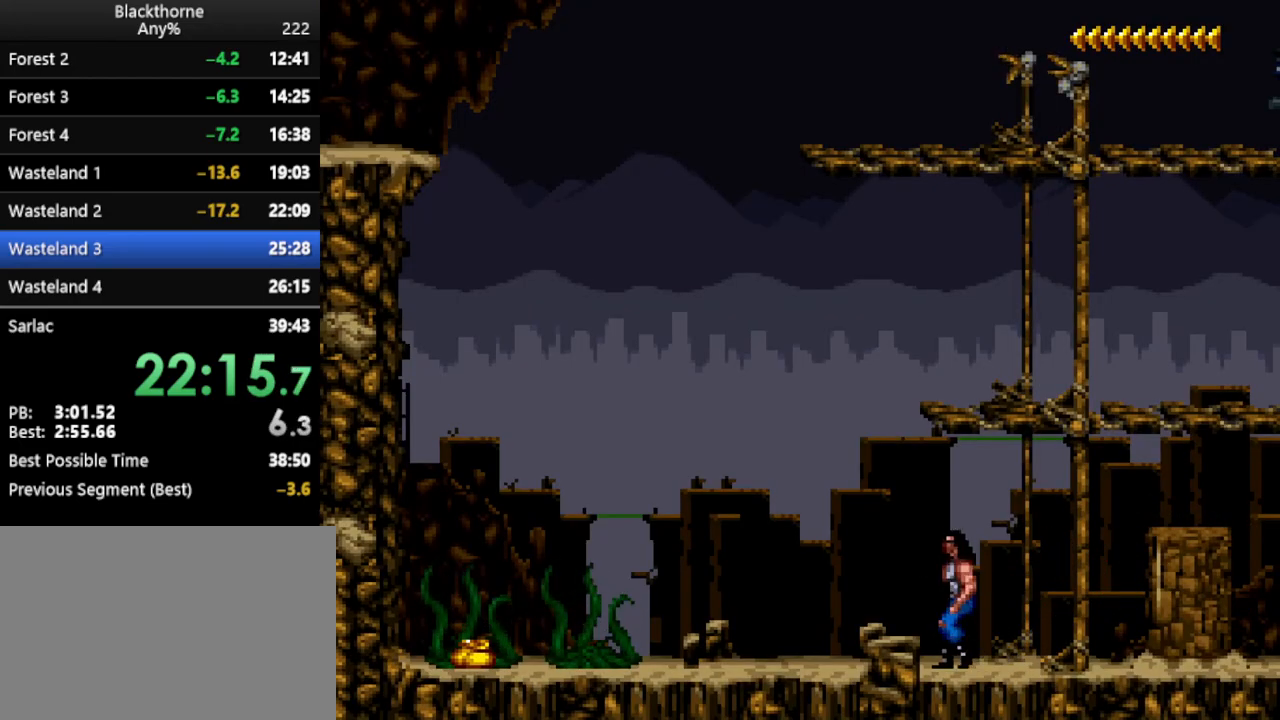
{"keys": ["w"], "events": [[133, "w", "down"]]}
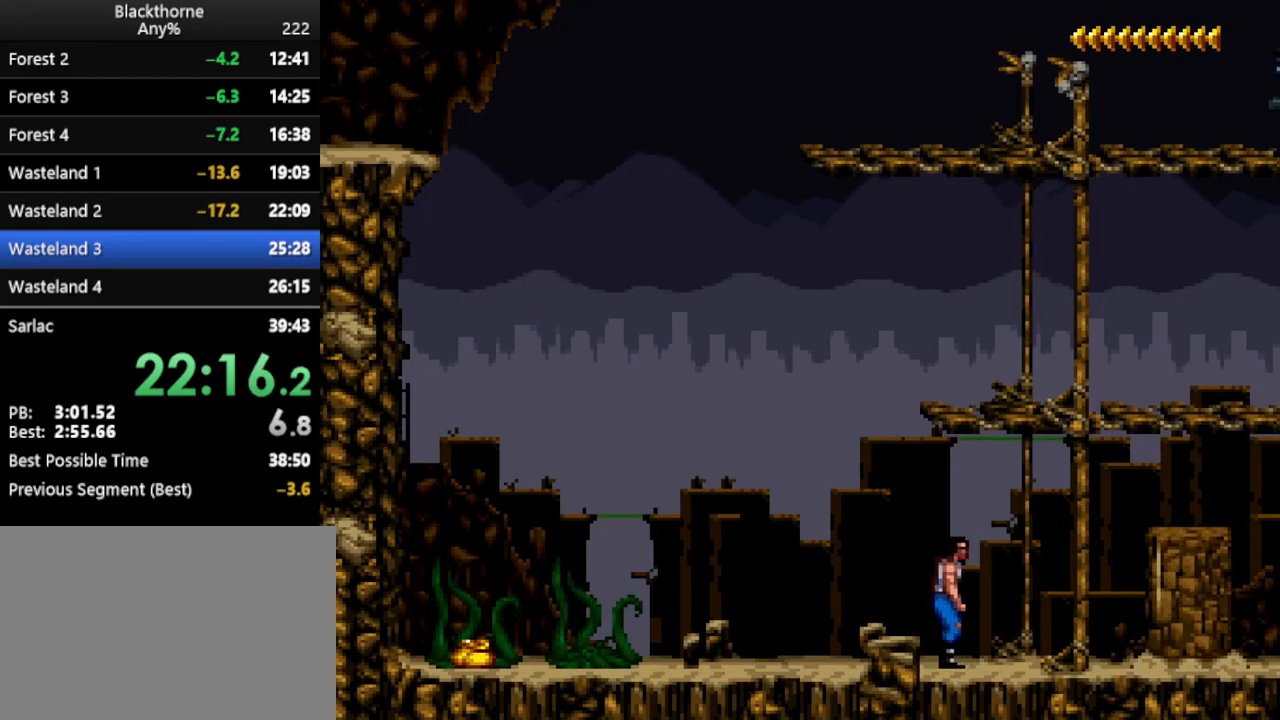
{"keys": ["w"], "events": []}
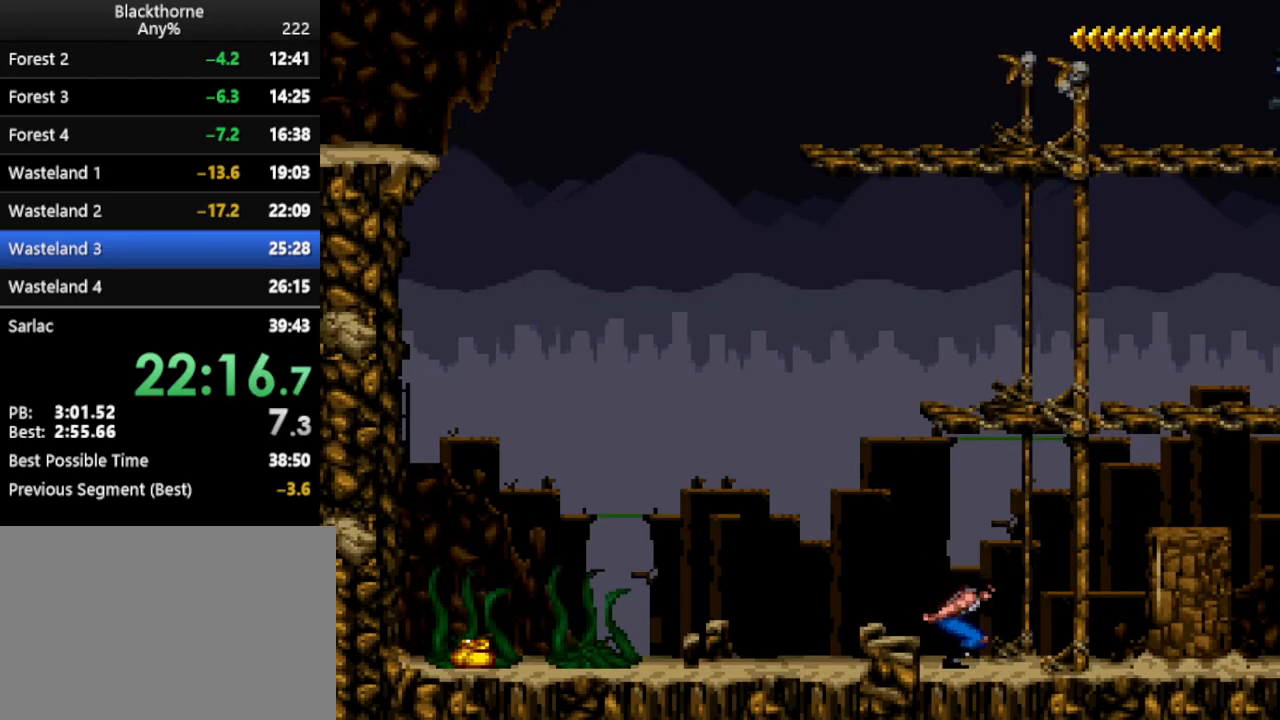
{"keys": [], "events": [[450, "w", "up"]]}
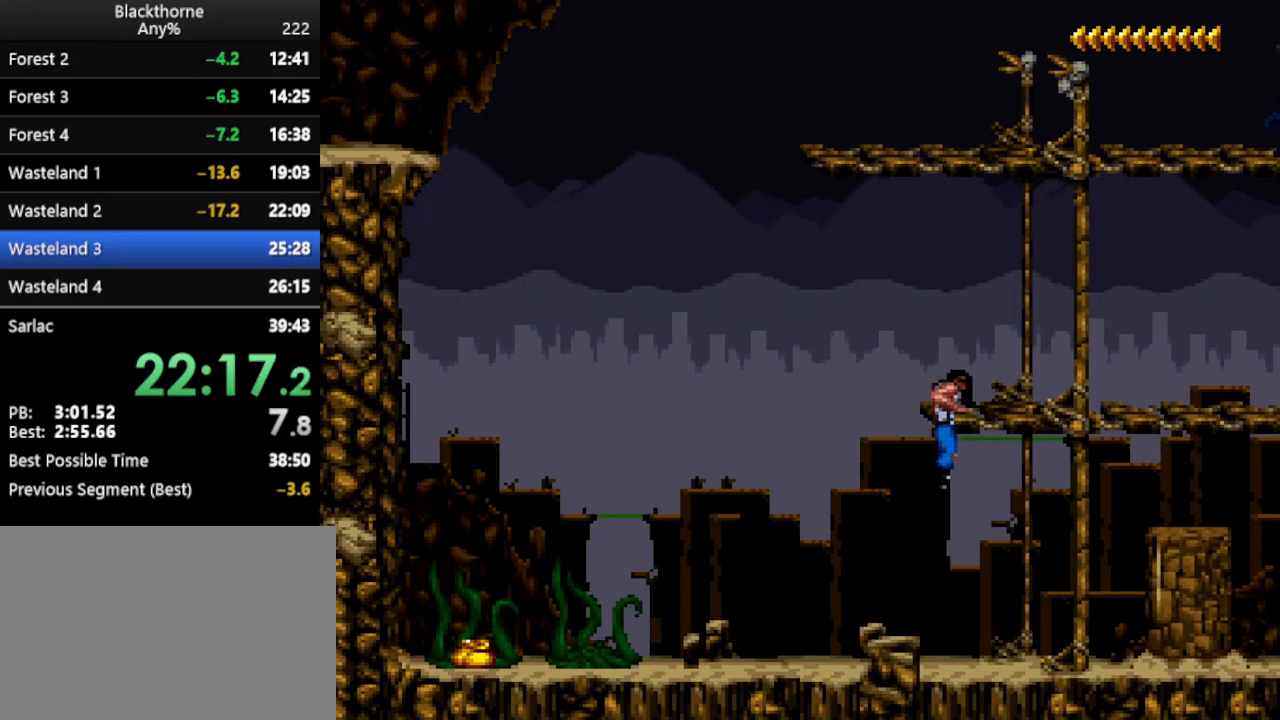
{"keys": ["d", "num1"], "events": [[33, "num1", "down"], [267, "d", "down"]]}
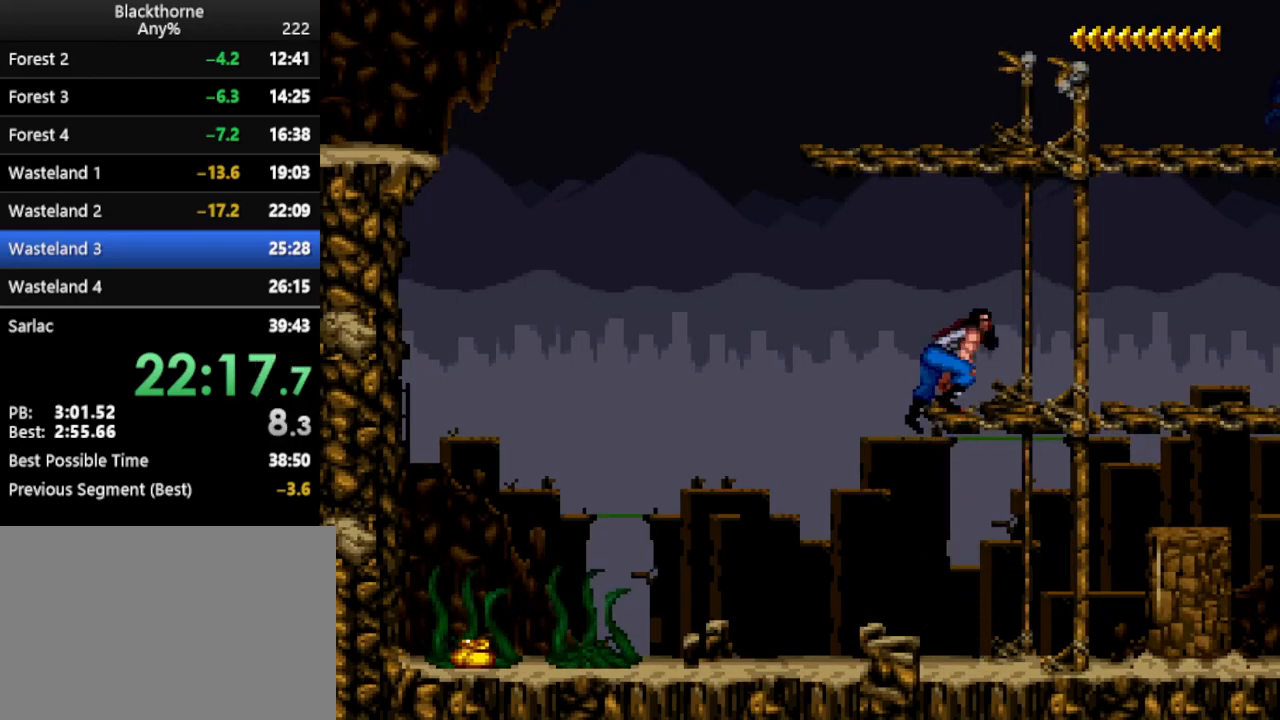
{"keys": ["d", "num1"], "events": []}
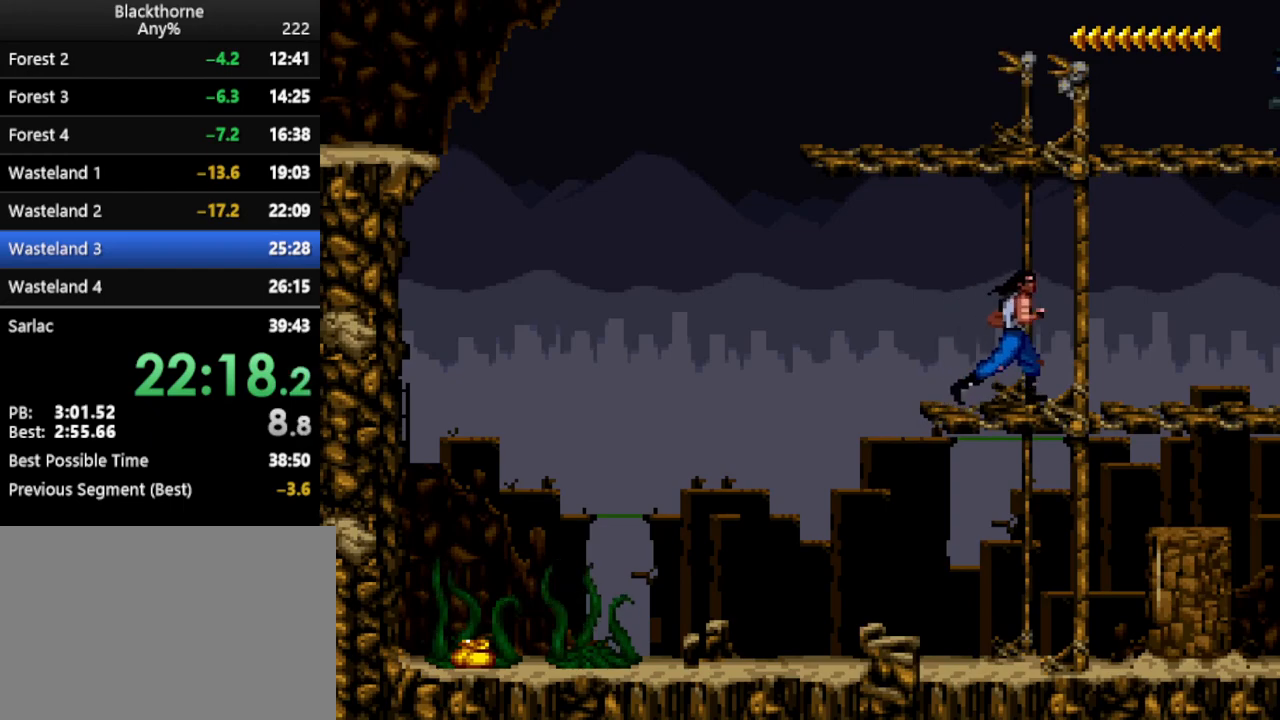
{"keys": ["d"], "events": [[67, "num2", "down"], [117, "num2", "up"], [167, "num1", "up"]]}
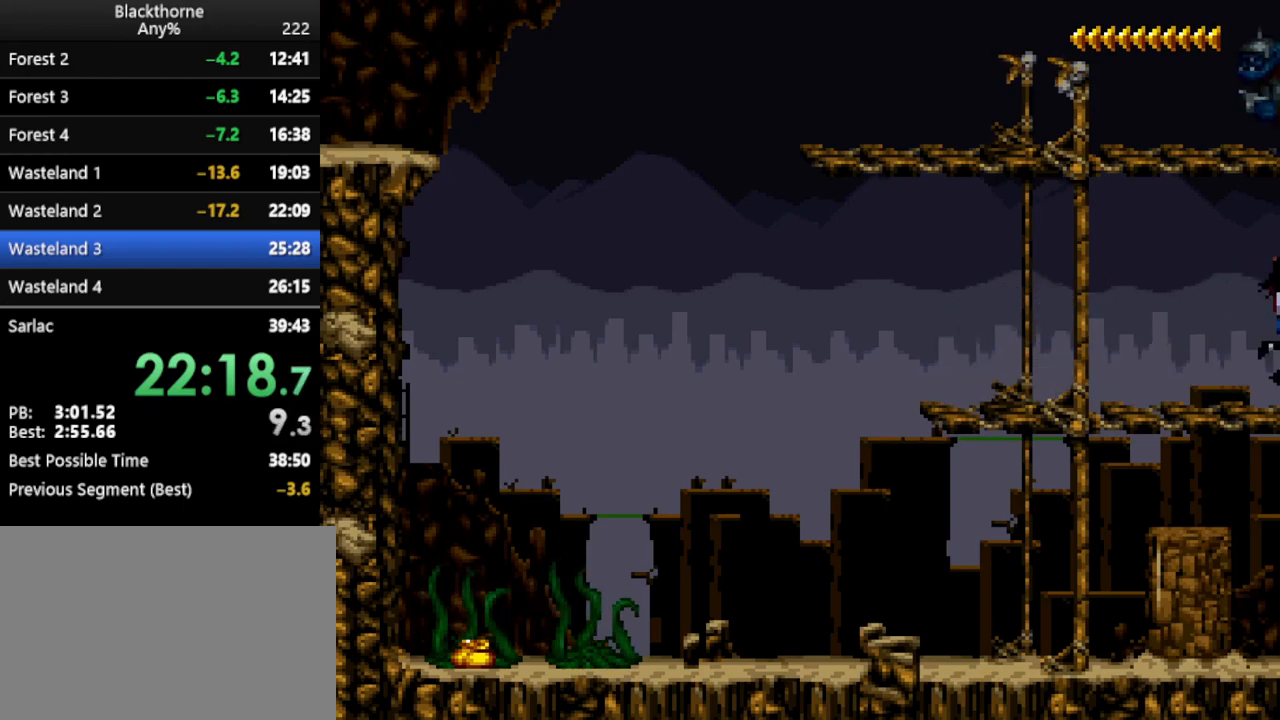
{"keys": ["d"], "events": [[417, "num2", "down"], [467, "num2", "up"]]}
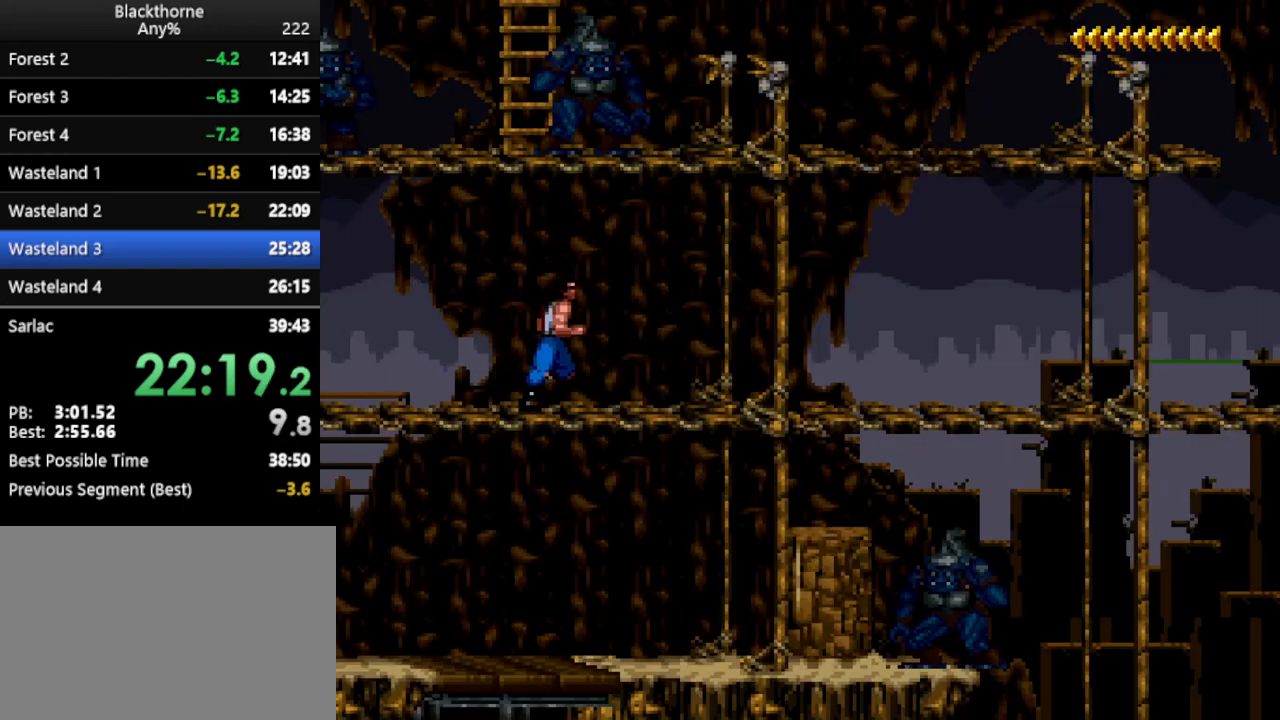
{"keys": ["d"], "events": []}
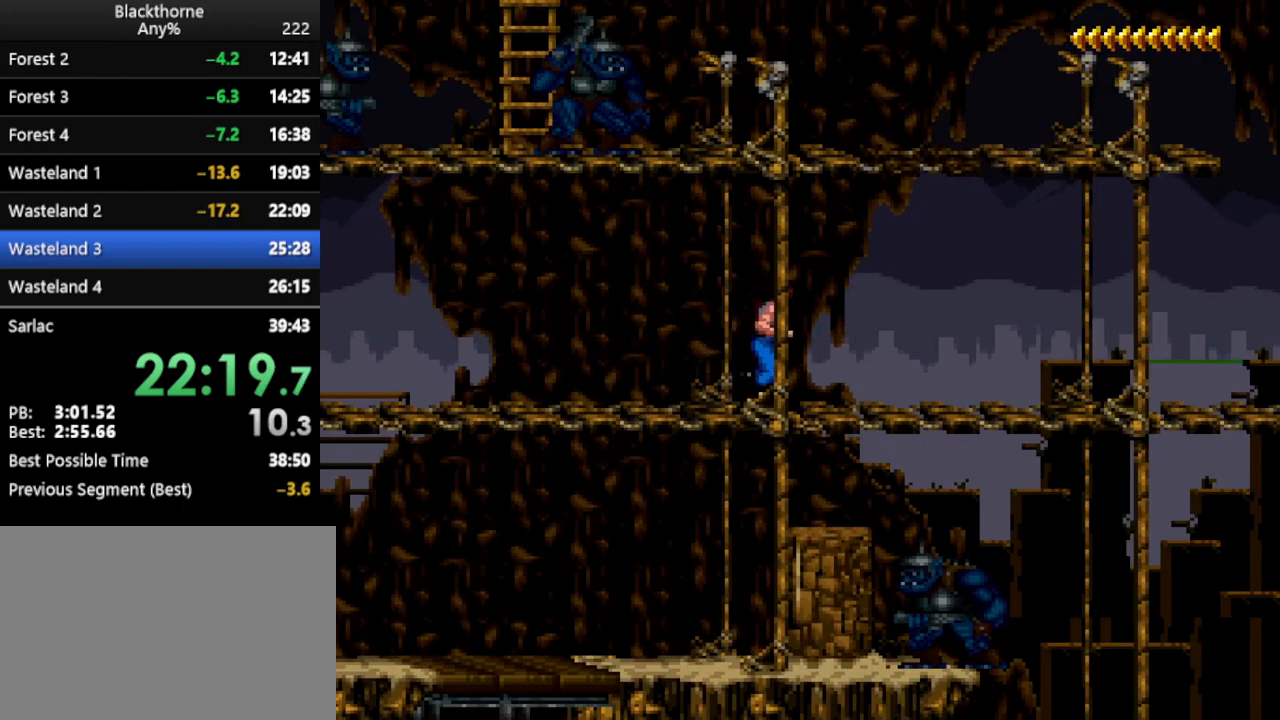
{"keys": [], "events": [[450, "d", "up"]]}
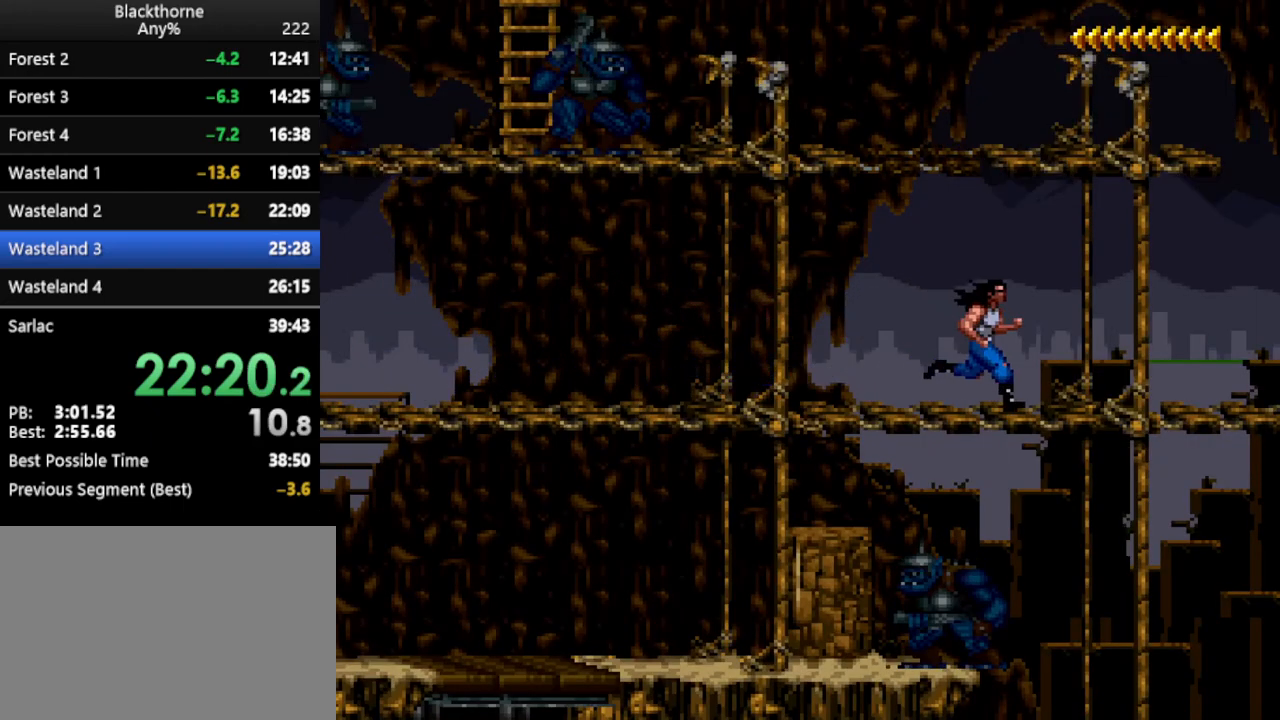
{"keys": ["d"], "events": [[467, "d", "down"]]}
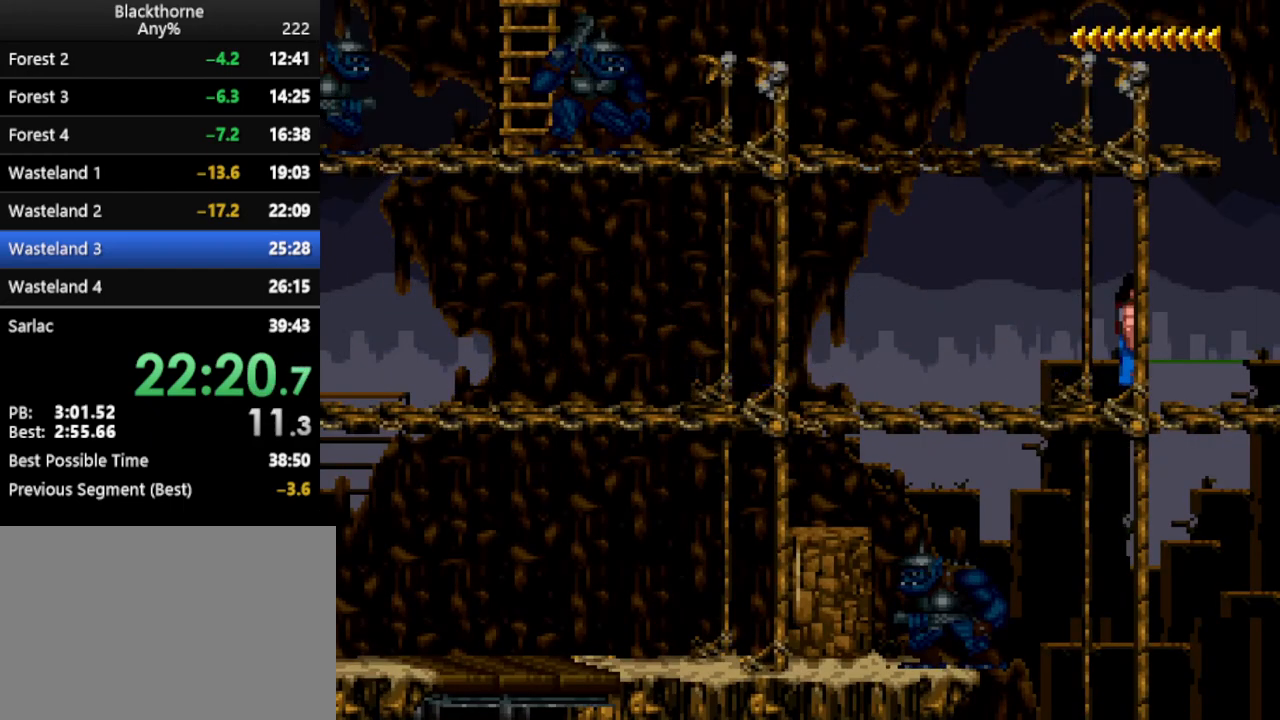
{"keys": ["a"], "events": [[150, "d", "up"], [333, "a", "down"]]}
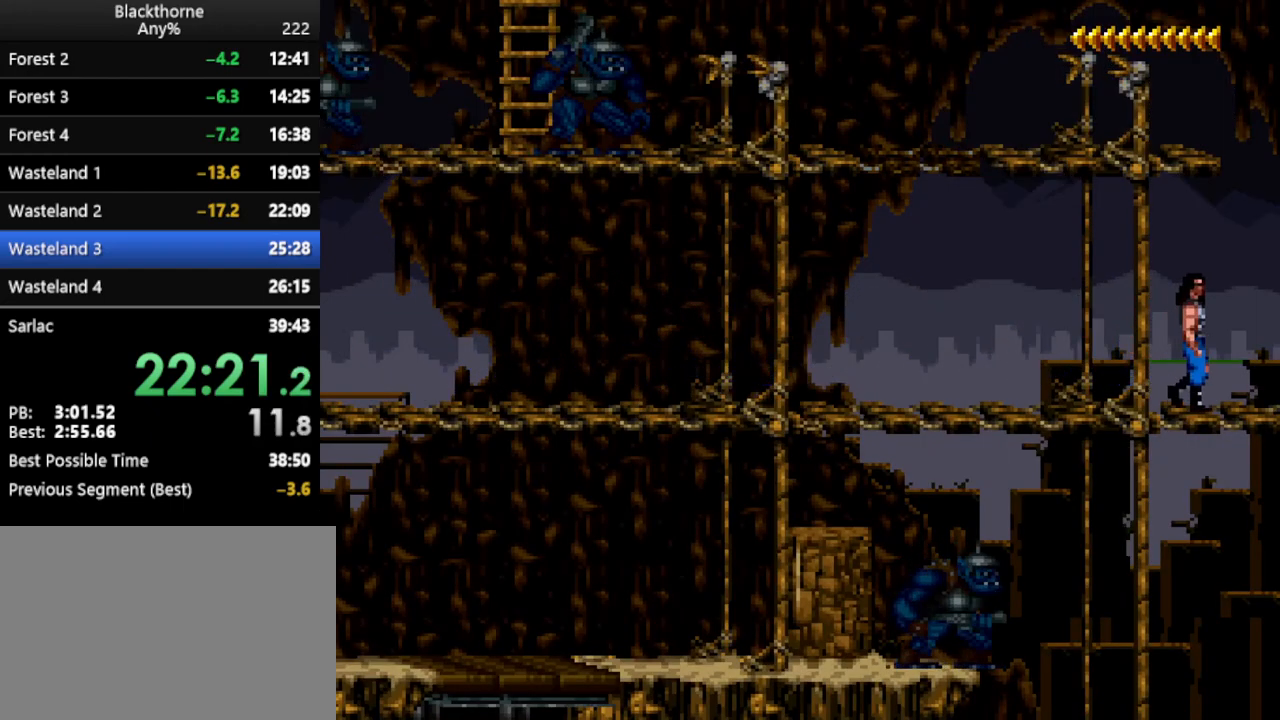
{"keys": ["w"], "events": [[250, "a", "up"], [400, "w", "down"]]}
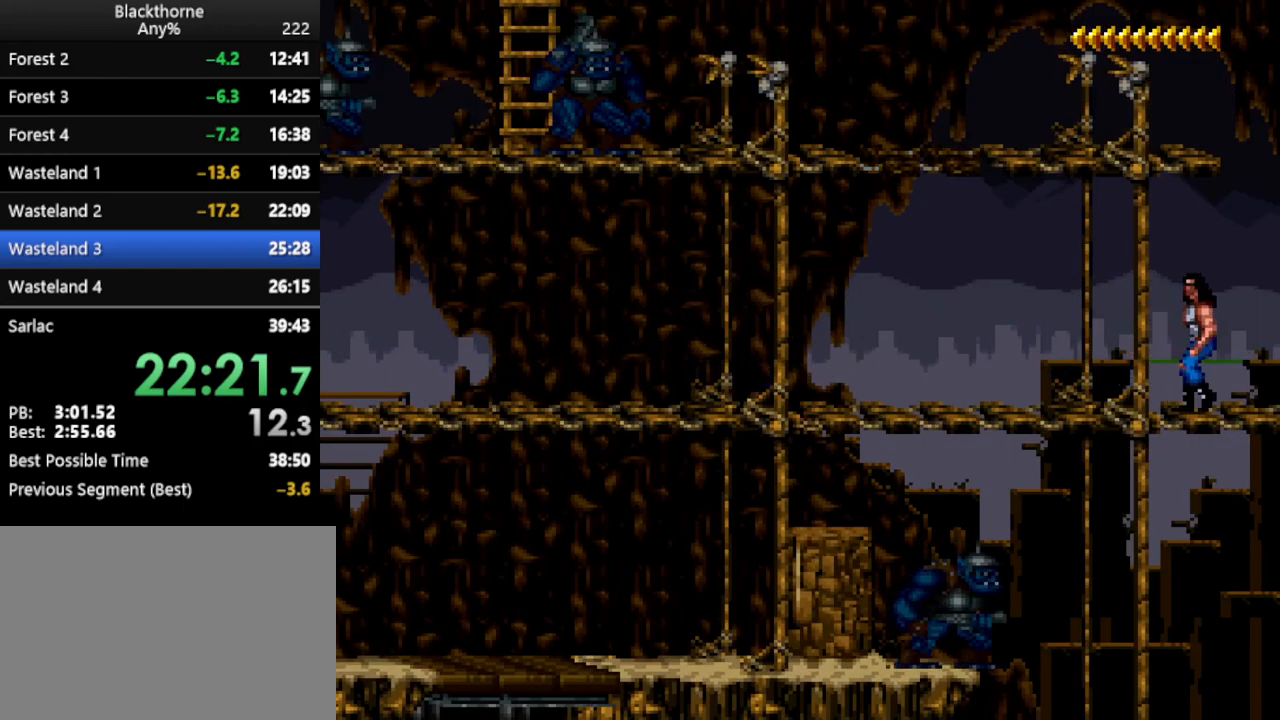
{"keys": ["w"], "events": []}
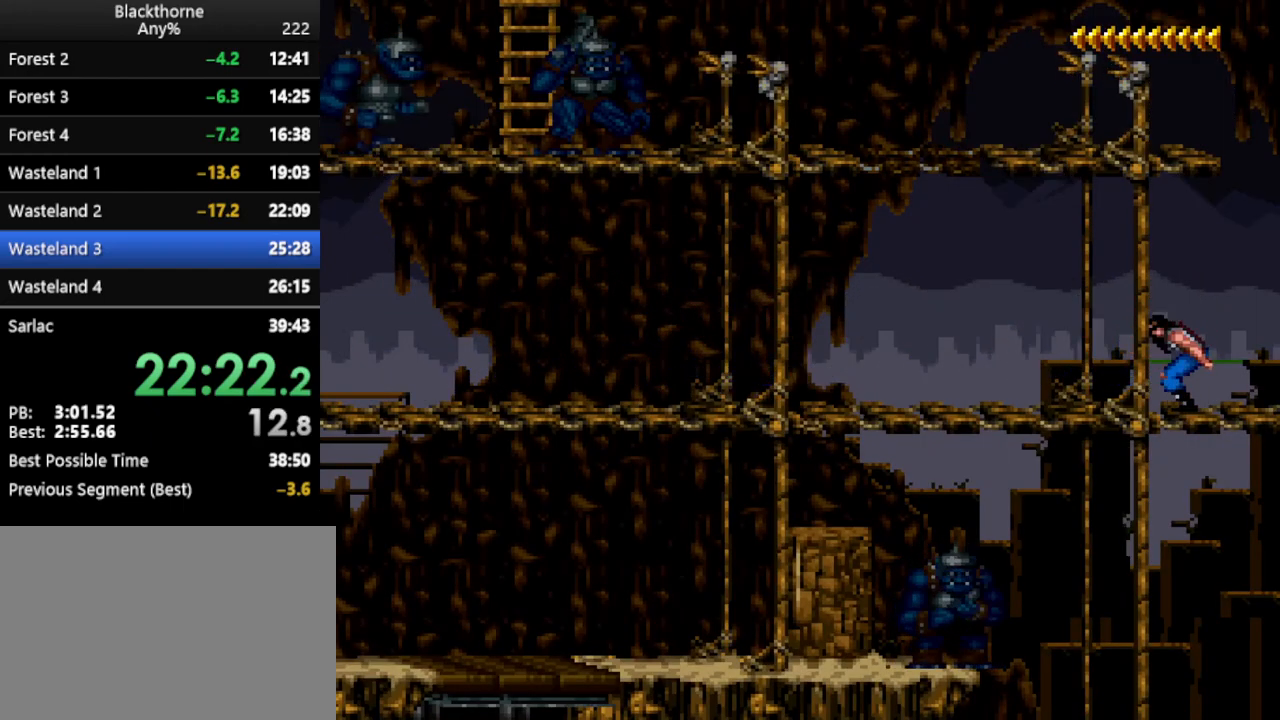
{"keys": ["w"], "events": []}
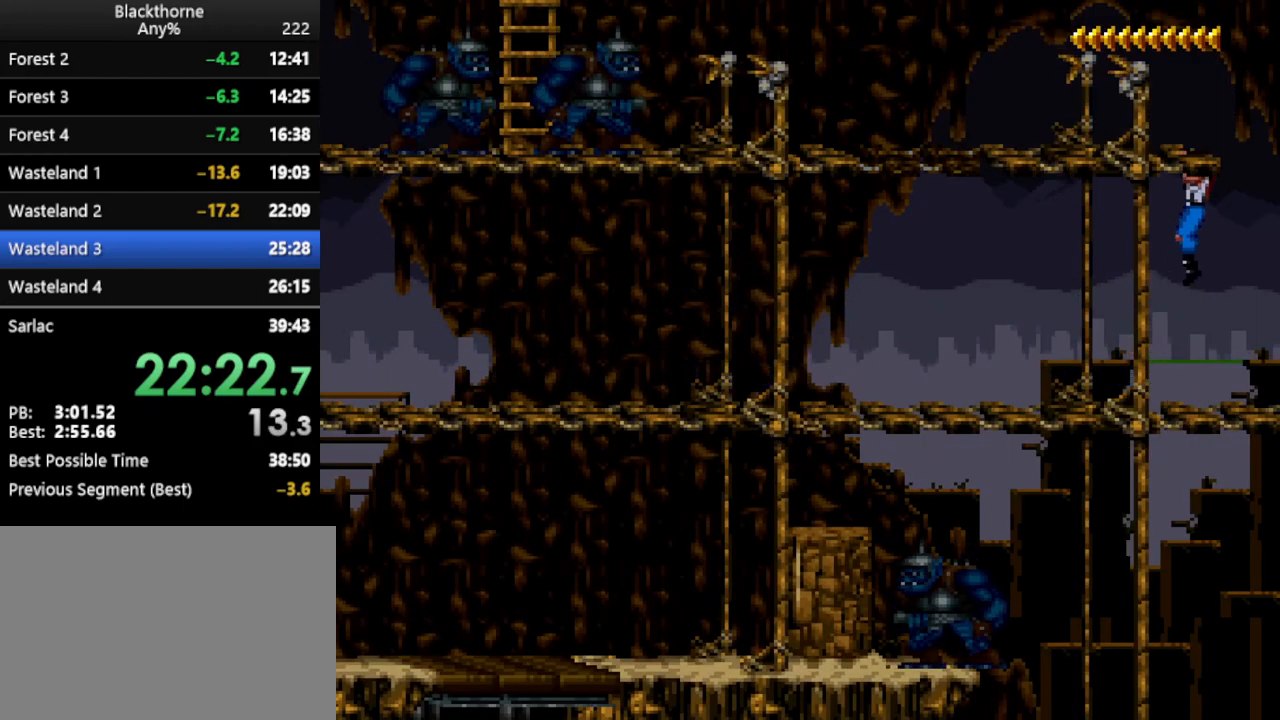
{"keys": ["a", "num1"], "events": [[167, "num1", "down"], [217, "w", "up"], [350, "a", "down"]]}
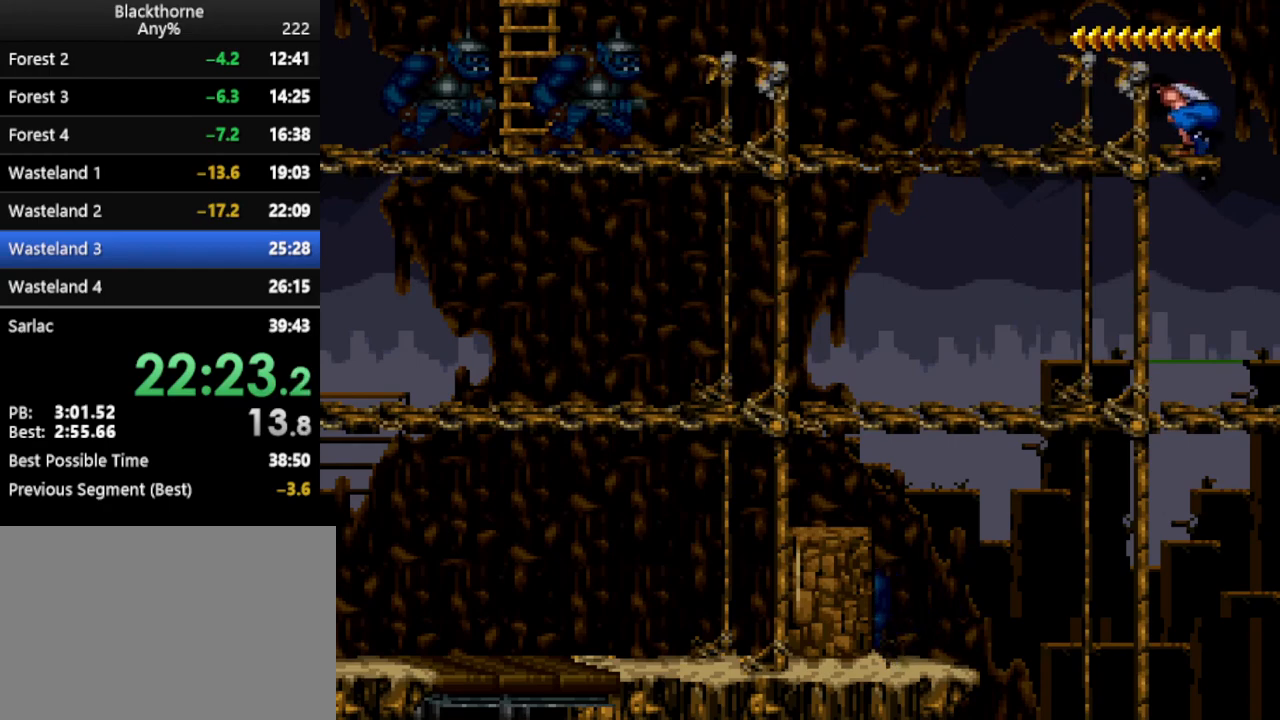
{"keys": ["a", "num1"], "events": []}
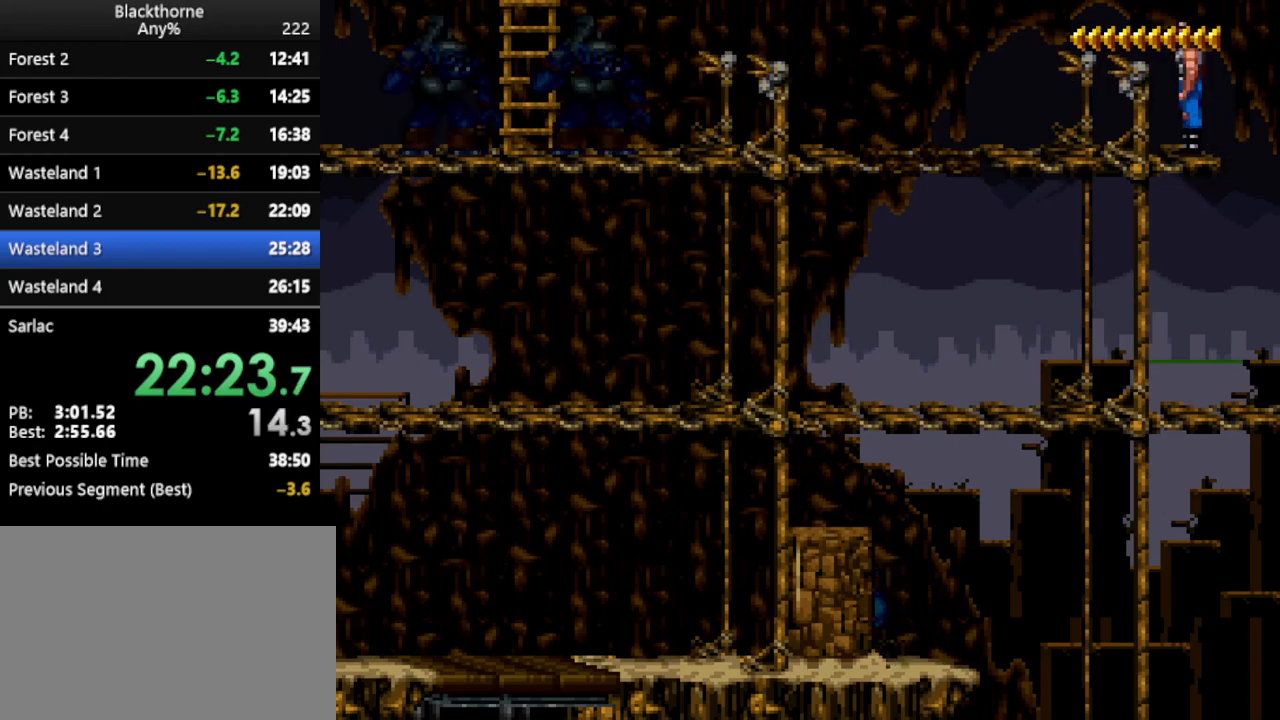
{"keys": ["a"], "events": [[50, "num2", "down"], [100, "num2", "up"], [333, "num1", "up"]]}
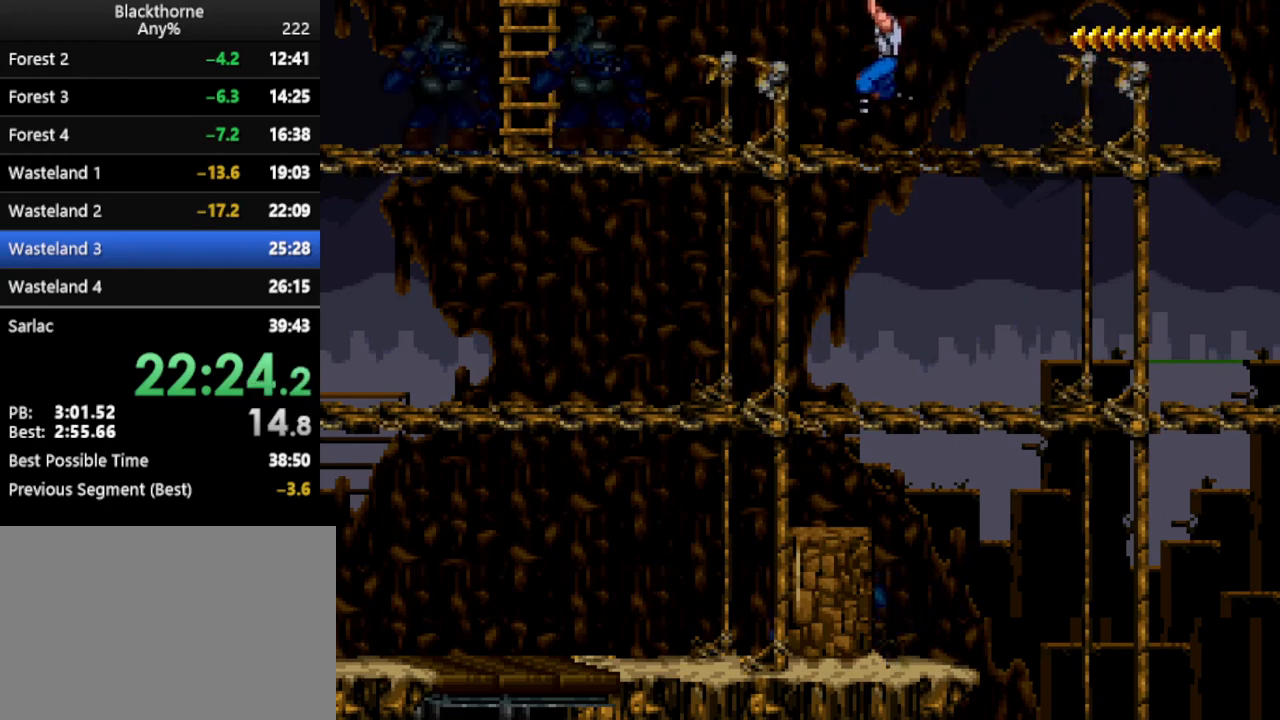
{"keys": ["a"], "events": [[217, "num2", "down"], [267, "num2", "up"]]}
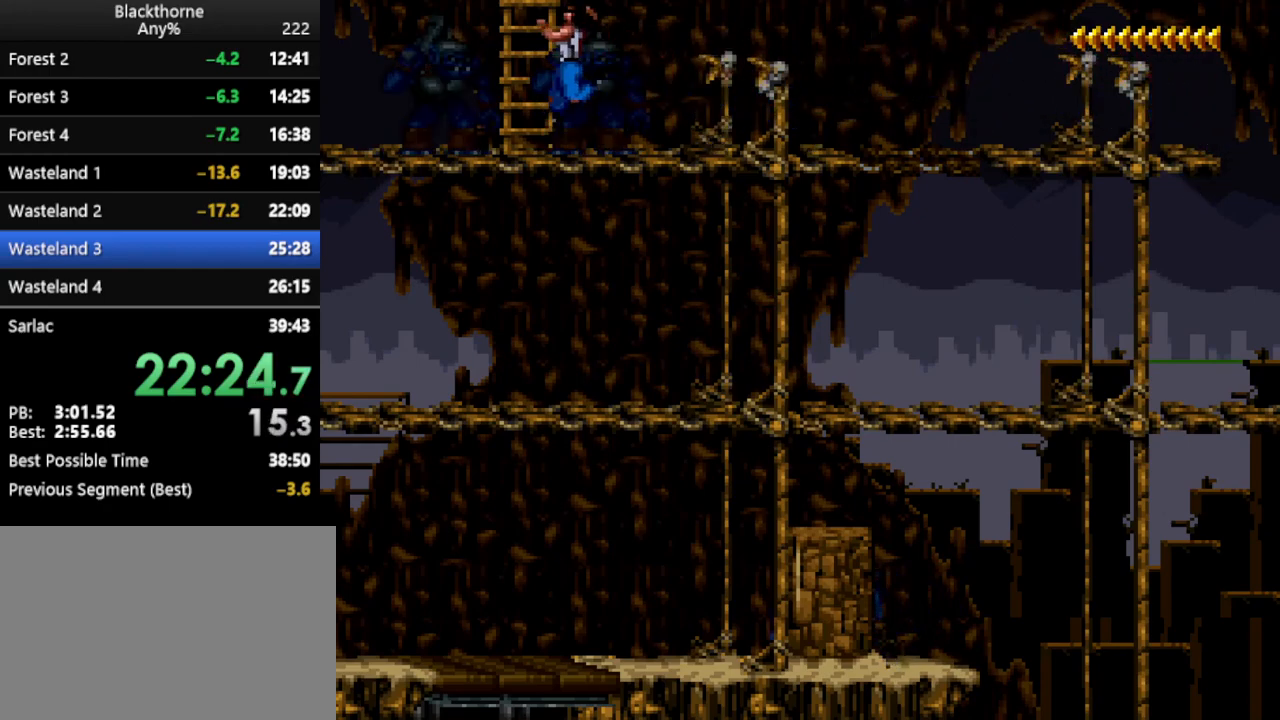
{"keys": ["a"], "events": []}
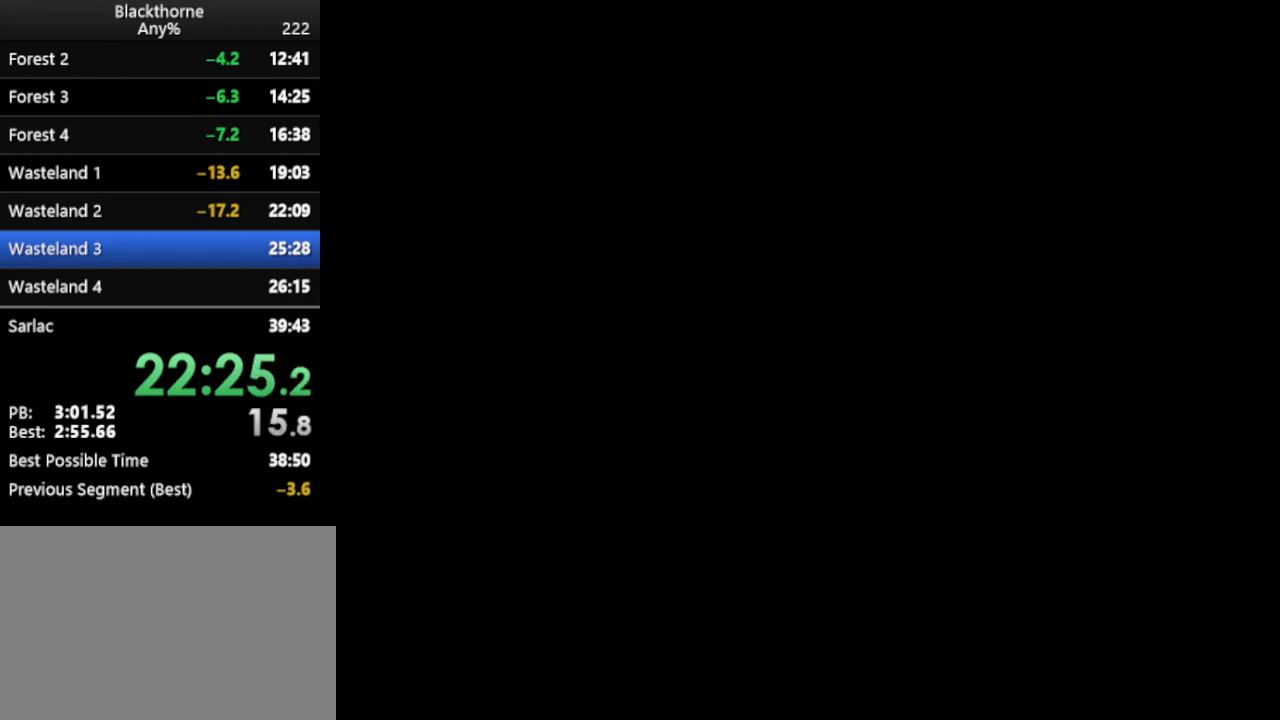
{"keys": ["a"], "events": []}
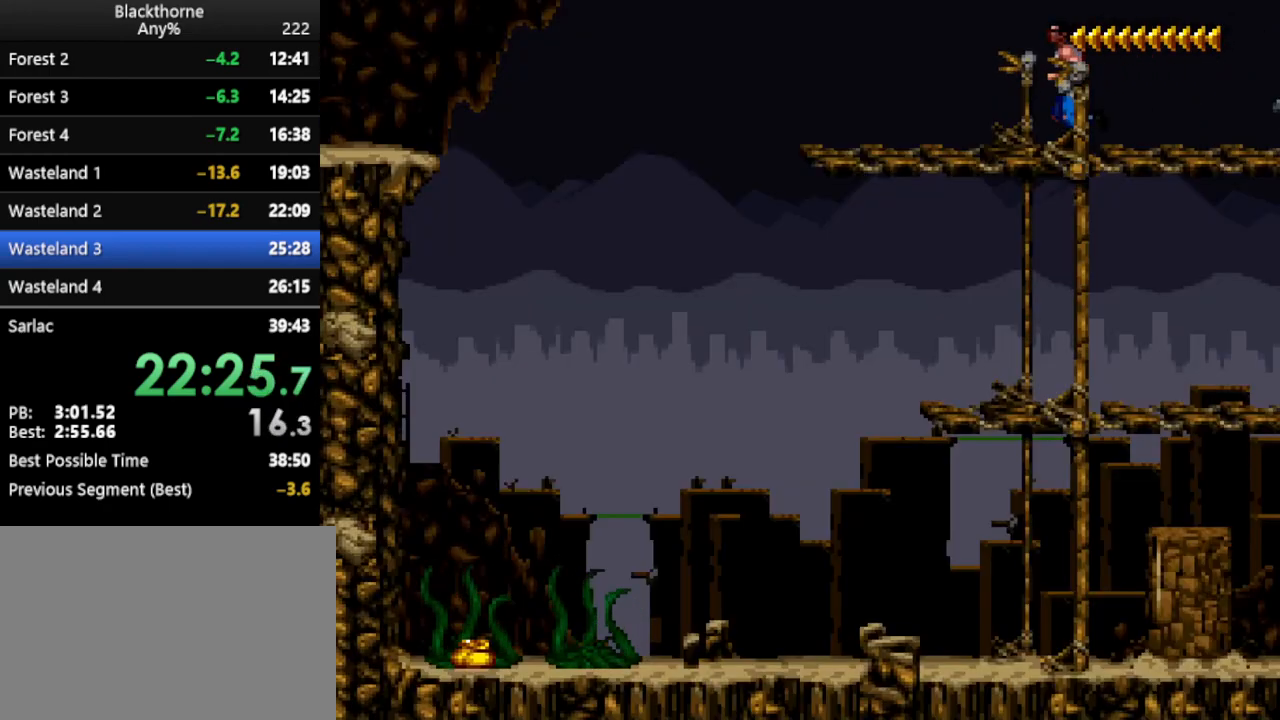
{"keys": ["a", "num2"], "events": [[350, "num2", "down"], [450, "num2", "up"], [500, "num2", "down"]]}
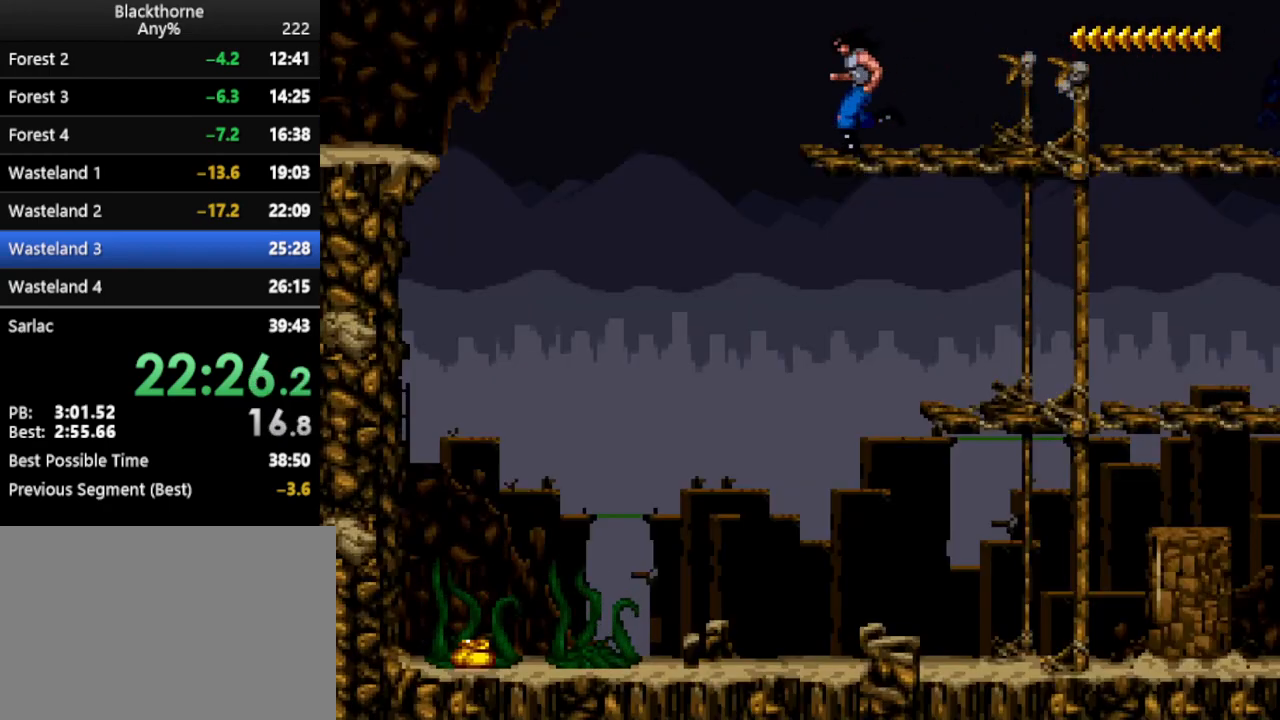
{"keys": ["w"], "events": [[83, "num2", "up"], [233, "a", "up"], [233, "w", "down"]]}
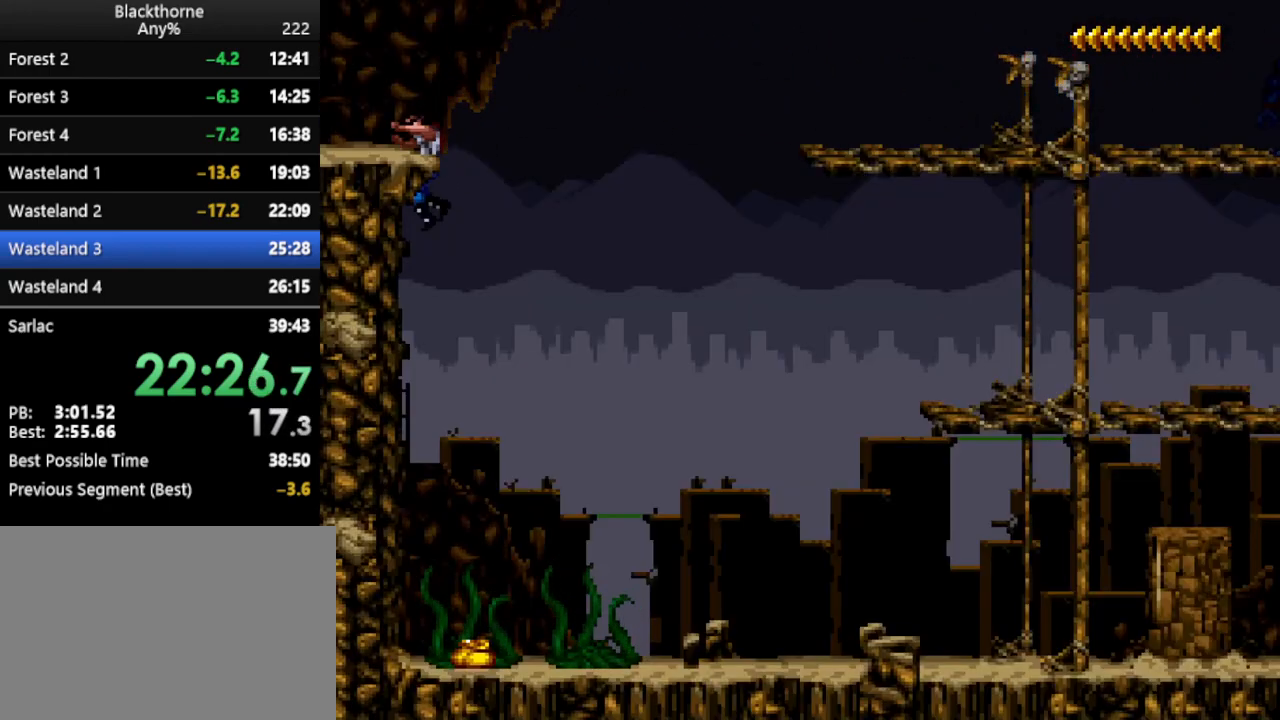
{"keys": [], "events": [[333, "w", "up"]]}
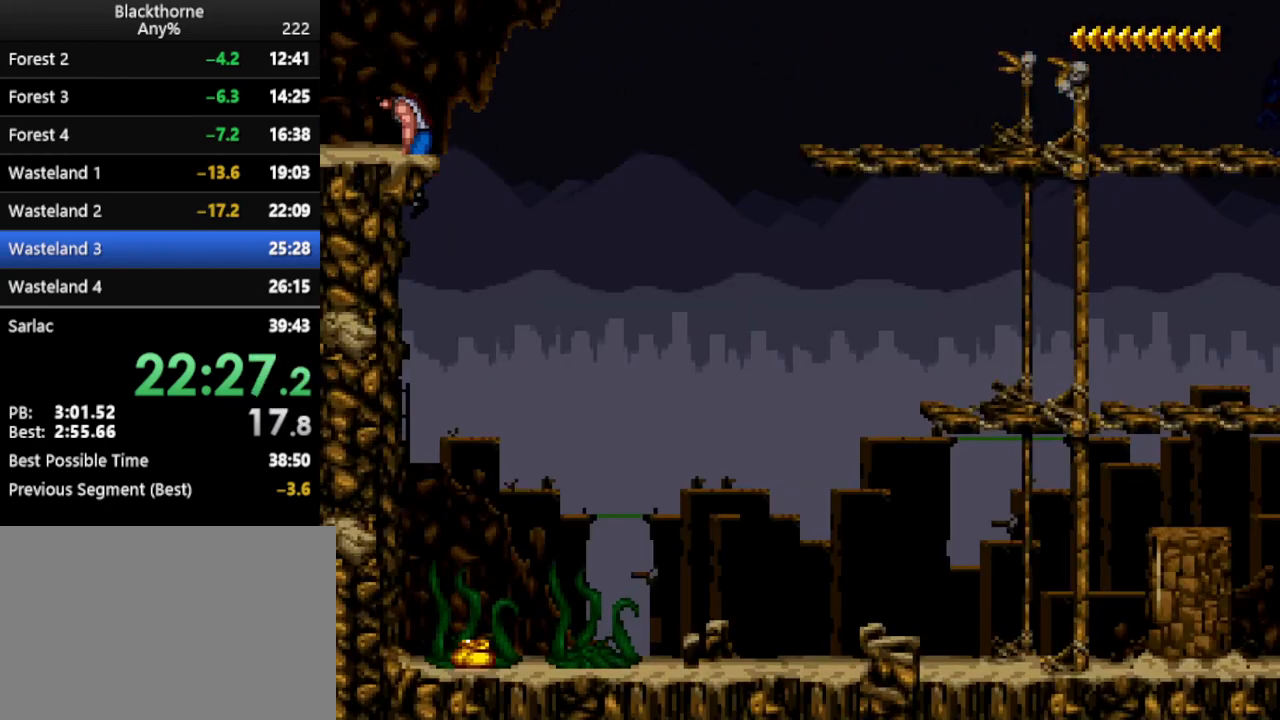
{"keys": ["num2"], "events": [[200, "num2", "down"], [250, "num2", "up"], [350, "num2", "down"], [400, "num2", "up"], [450, "num2", "down"]]}
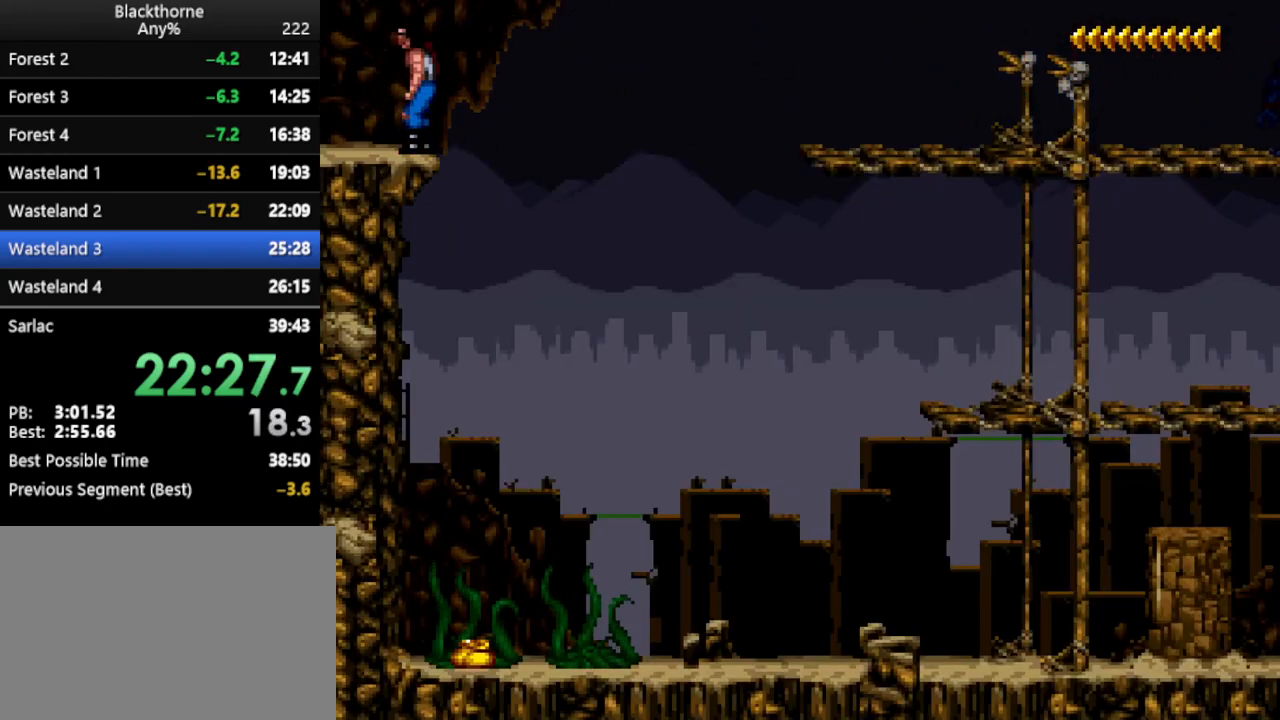
{"keys": [], "events": [[50, "num2", "up"], [100, "num2", "down"], [133, "num2", "up"], [183, "num2", "down"], [283, "num2", "up"], [333, "num2", "down"], [417, "num2", "up"]]}